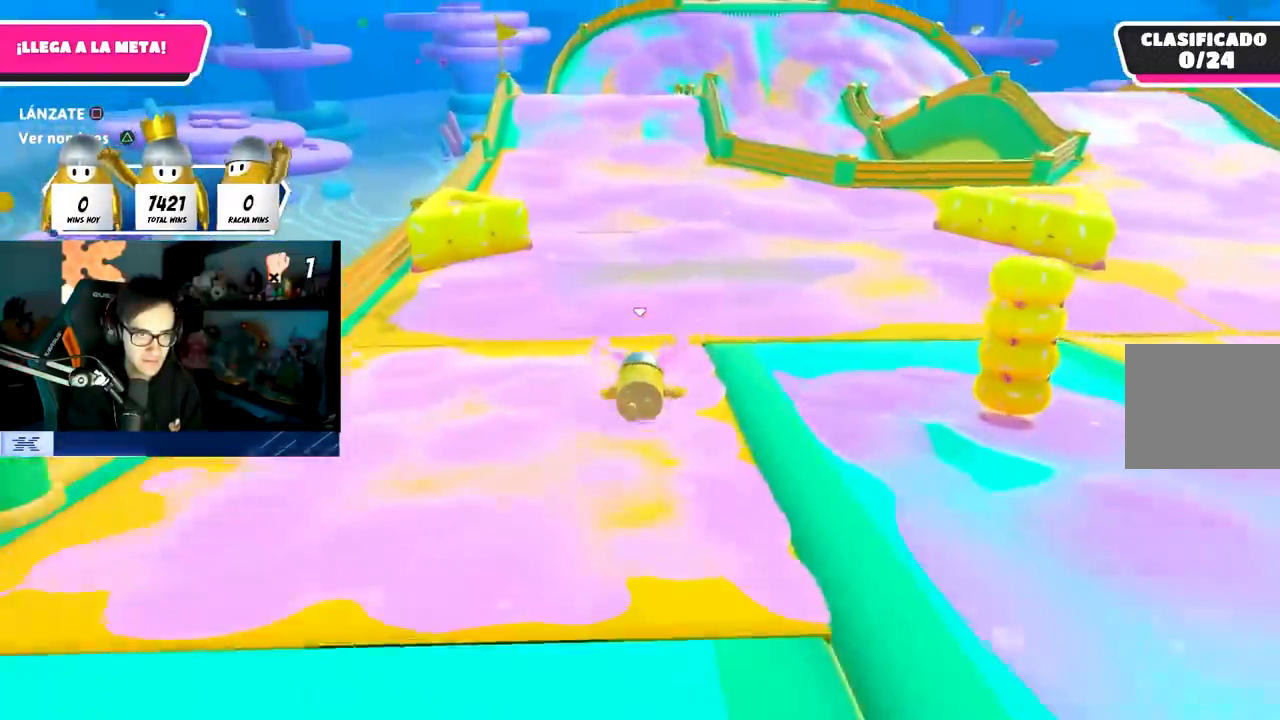
Gameplay with a controller (PlayStation layout); each line is a JSON object with the inputs held at the frame after it. "events" lists button and stick changes between this image and that frame as [ms after this image, input, new state], when the widget could be followed in between. Not read: R3.
{"buttons": [], "left_stick": "up", "right_stick": "center", "events": []}
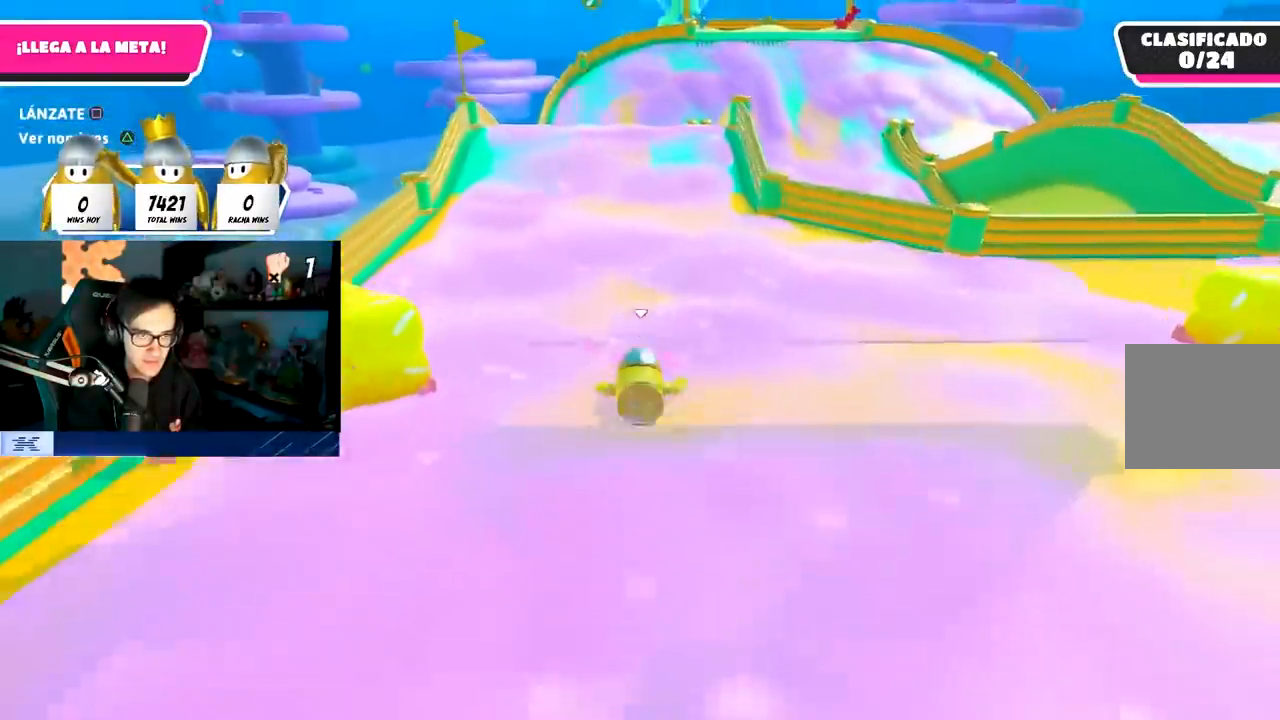
{"buttons": [], "left_stick": "up", "right_stick": "center", "events": [[117, "right_stick", "up"], [233, "right_stick", "center"]]}
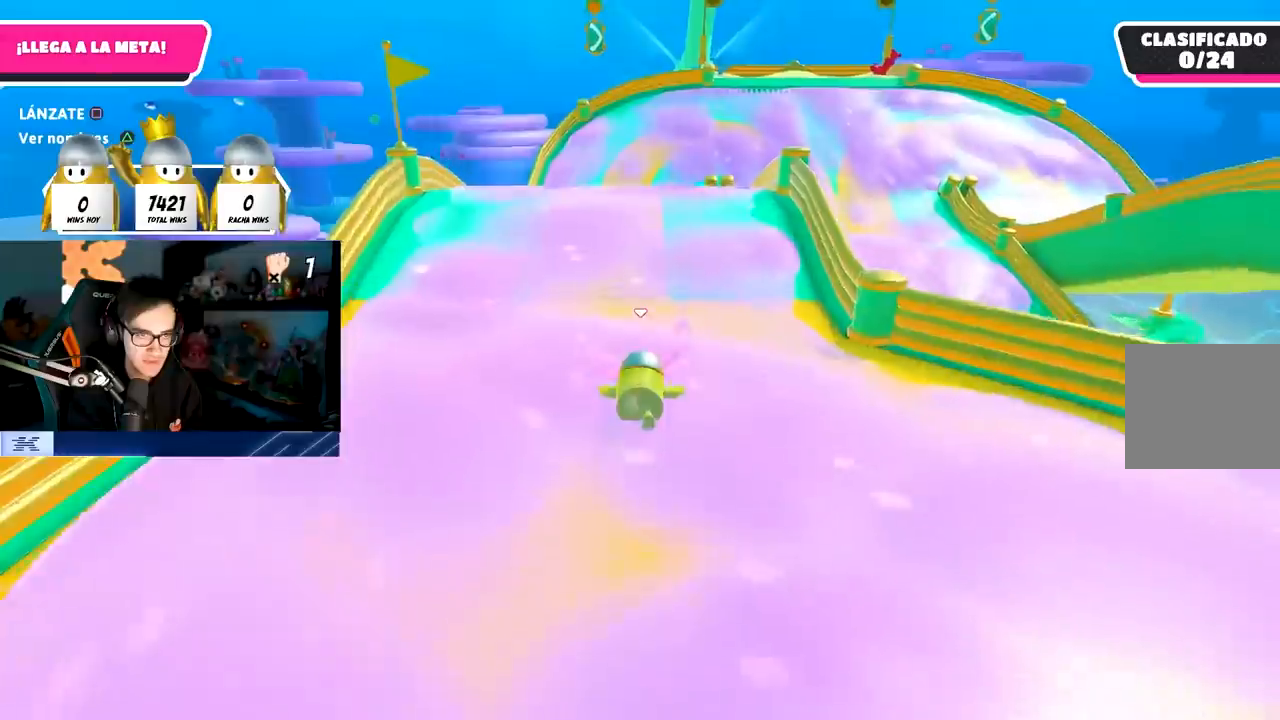
{"buttons": ["CROSS"], "left_stick": "up", "right_stick": "center", "events": [[317, "CROSS", "down"]]}
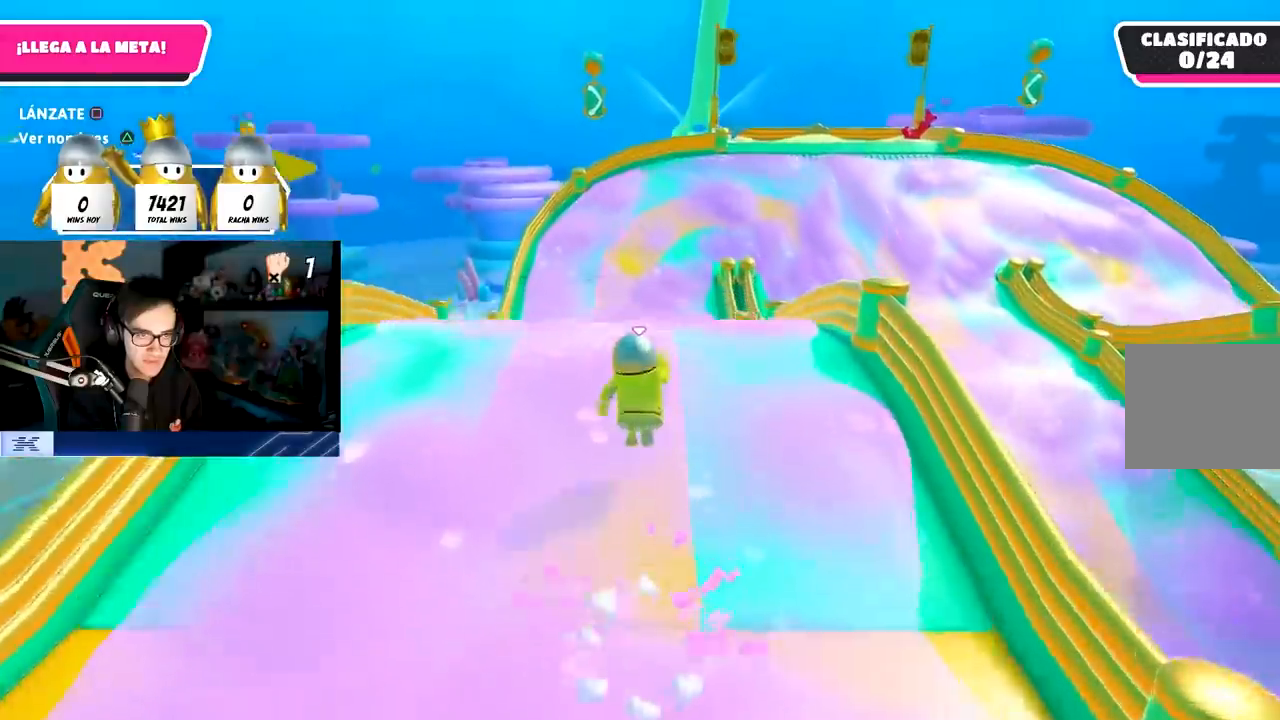
{"buttons": [], "left_stick": "up", "right_stick": "down", "events": [[17, "CROSS", "up"], [17, "SQUARE", "down"], [117, "SQUARE", "up"], [400, "right_stick", "down"]]}
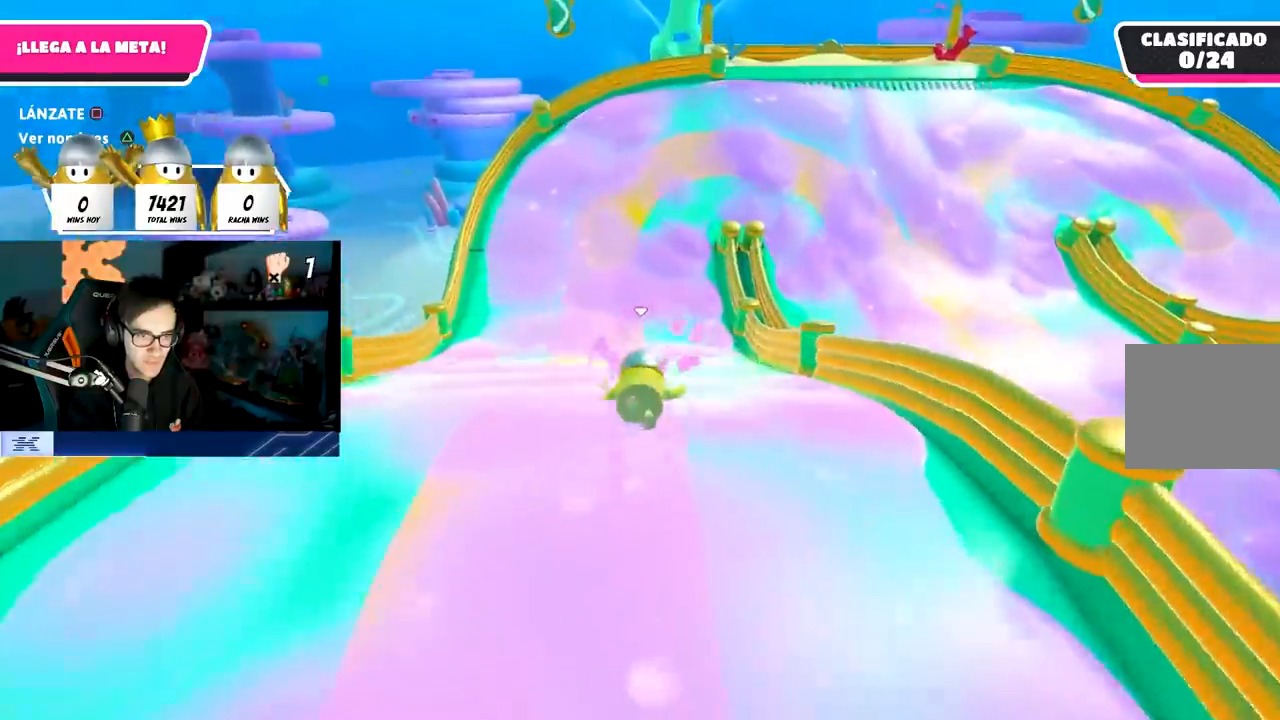
{"buttons": [], "left_stick": "up", "right_stick": "center", "events": [[67, "right_stick", "center"]]}
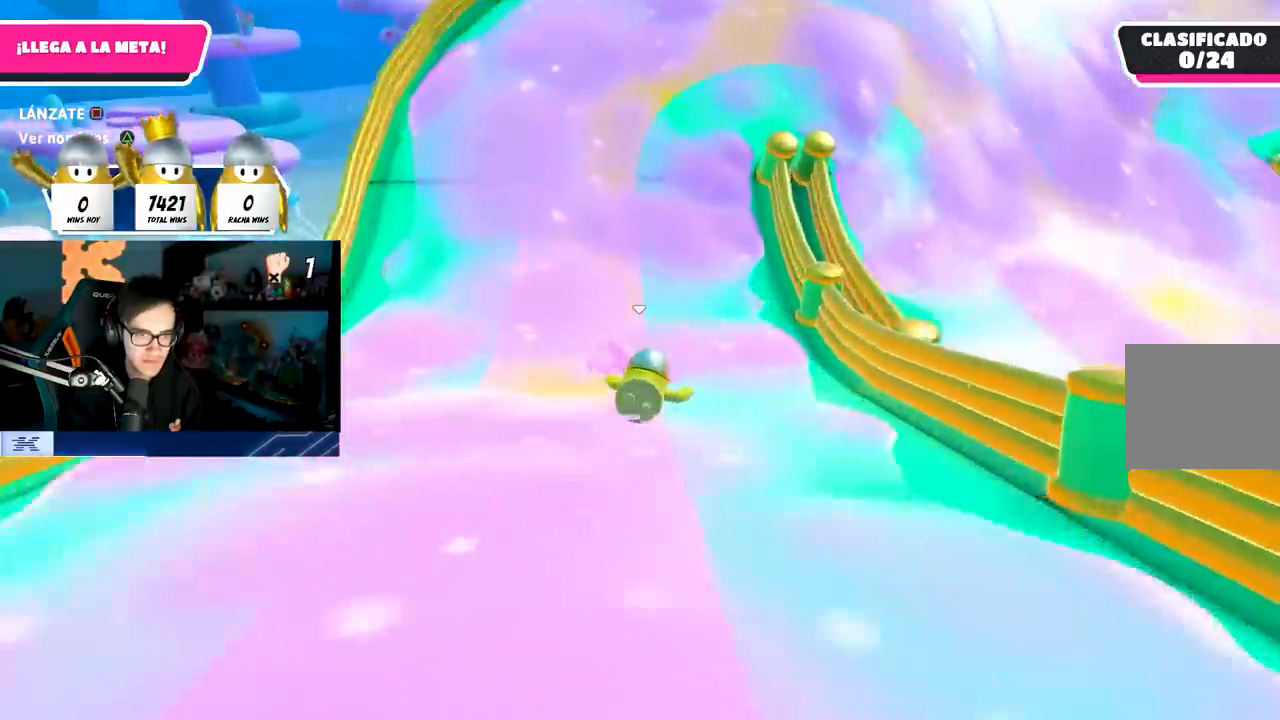
{"buttons": ["SQUARE", "L3"], "left_stick": "right", "right_stick": "center", "events": [[133, "left_stick", "up-right"], [267, "left_stick", "right"], [333, "CROSS", "down"], [400, "L3", "down"], [467, "CROSS", "up"], [483, "SQUARE", "down"]]}
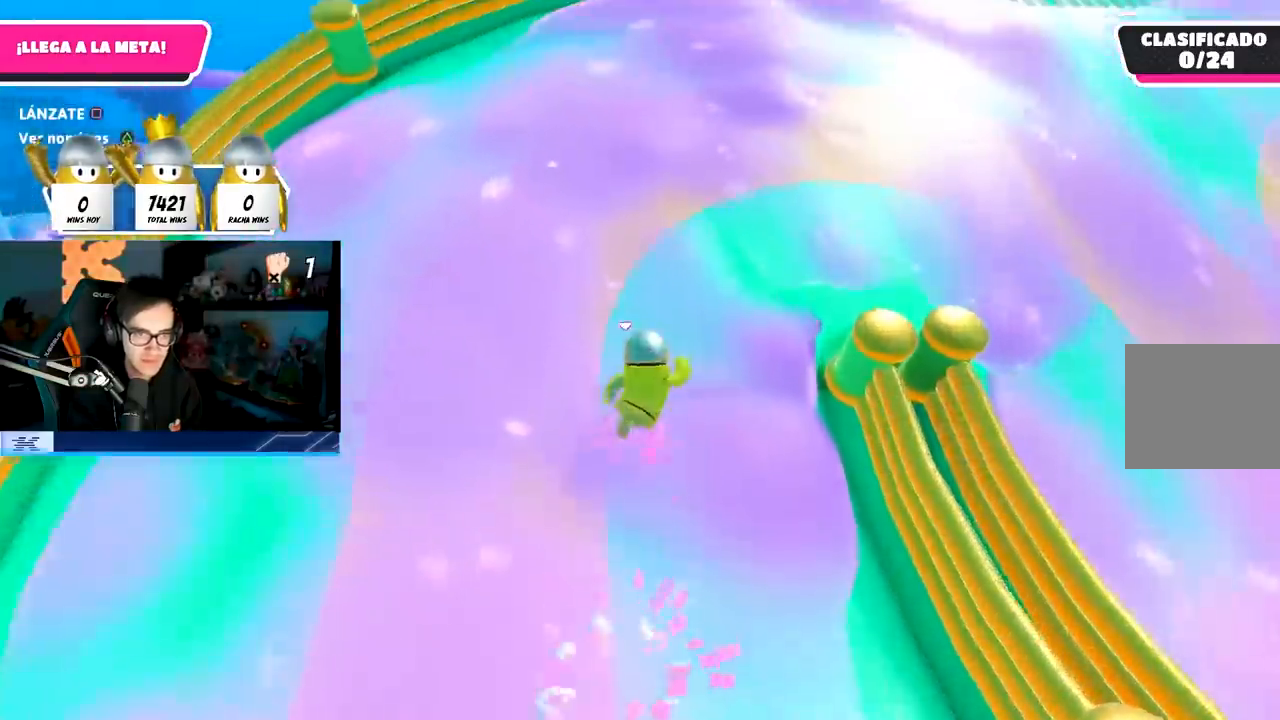
{"buttons": [], "left_stick": "right", "right_stick": "down-right", "events": [[100, "SQUARE", "up"], [200, "right_stick", "down-right"], [350, "L3", "up"]]}
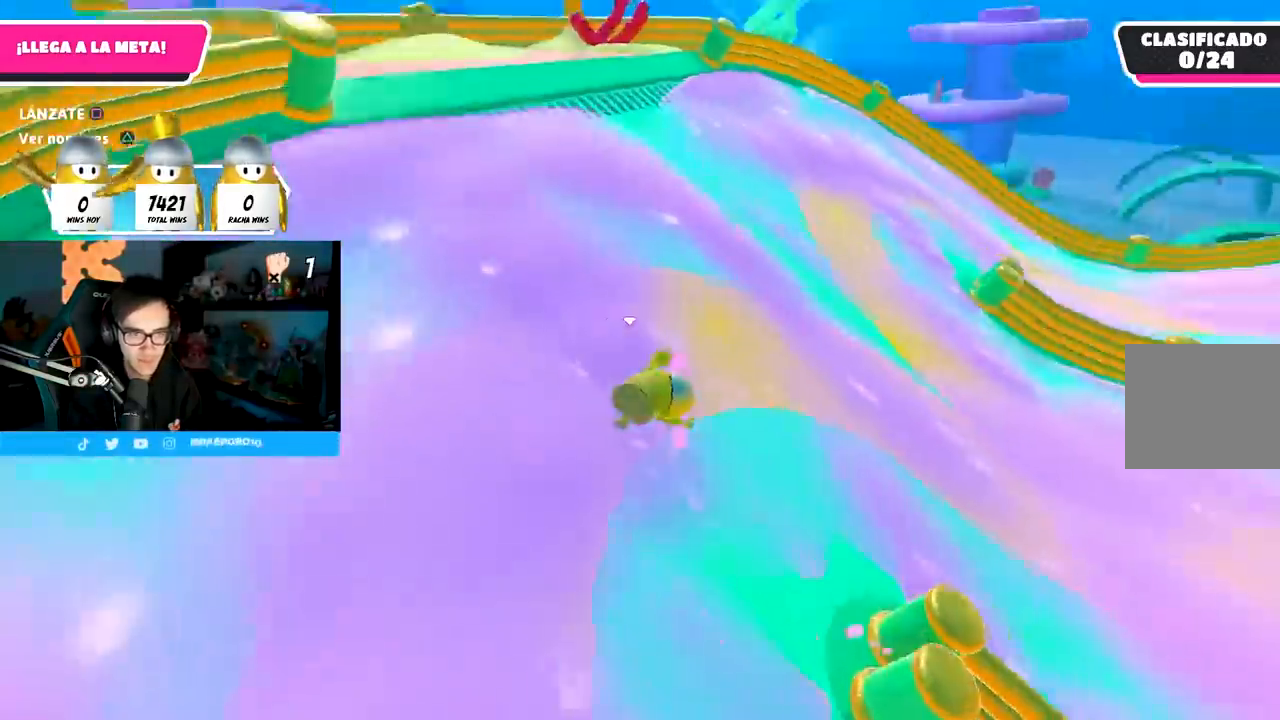
{"buttons": [], "left_stick": "up-right", "right_stick": "down-right", "events": [[433, "left_stick", "up-right"]]}
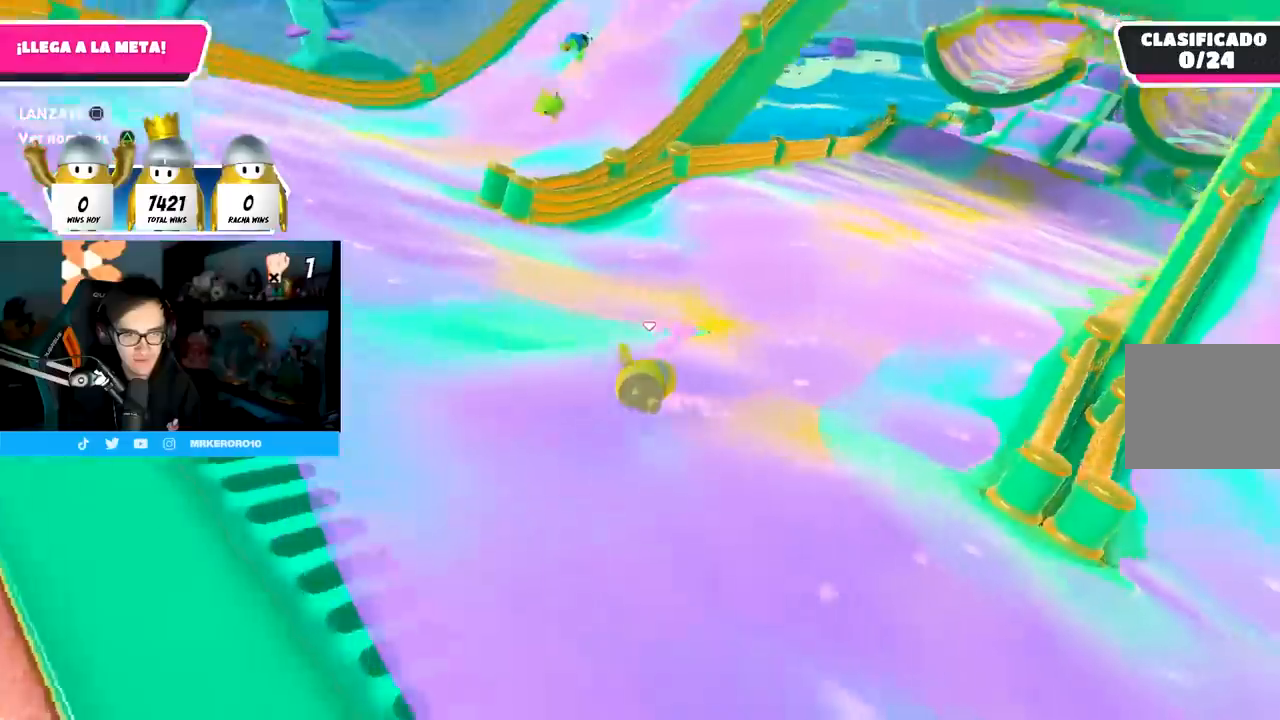
{"buttons": [], "left_stick": "up-right", "right_stick": "right", "events": [[167, "right_stick", "up-right"], [283, "right_stick", "center"], [450, "right_stick", "right"]]}
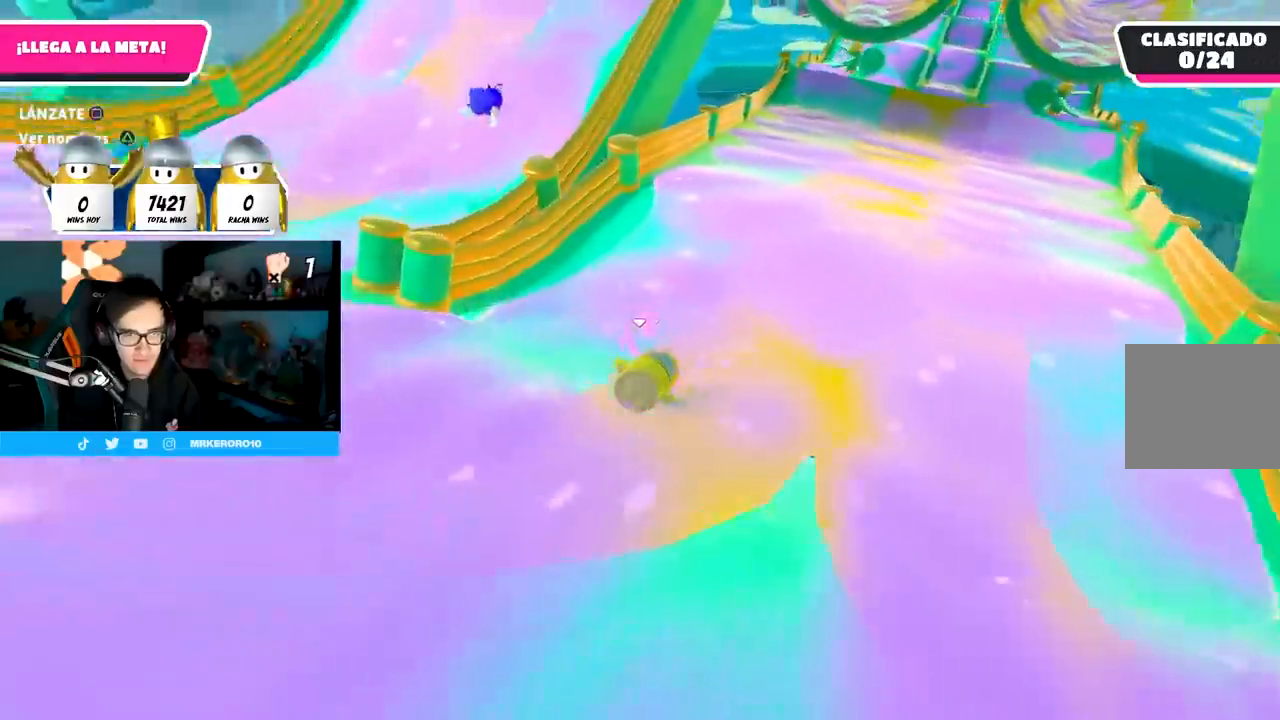
{"buttons": [], "left_stick": "up-right", "right_stick": "up", "events": [[17, "right_stick", "up-right"], [167, "right_stick", "center"], [417, "right_stick", "up"]]}
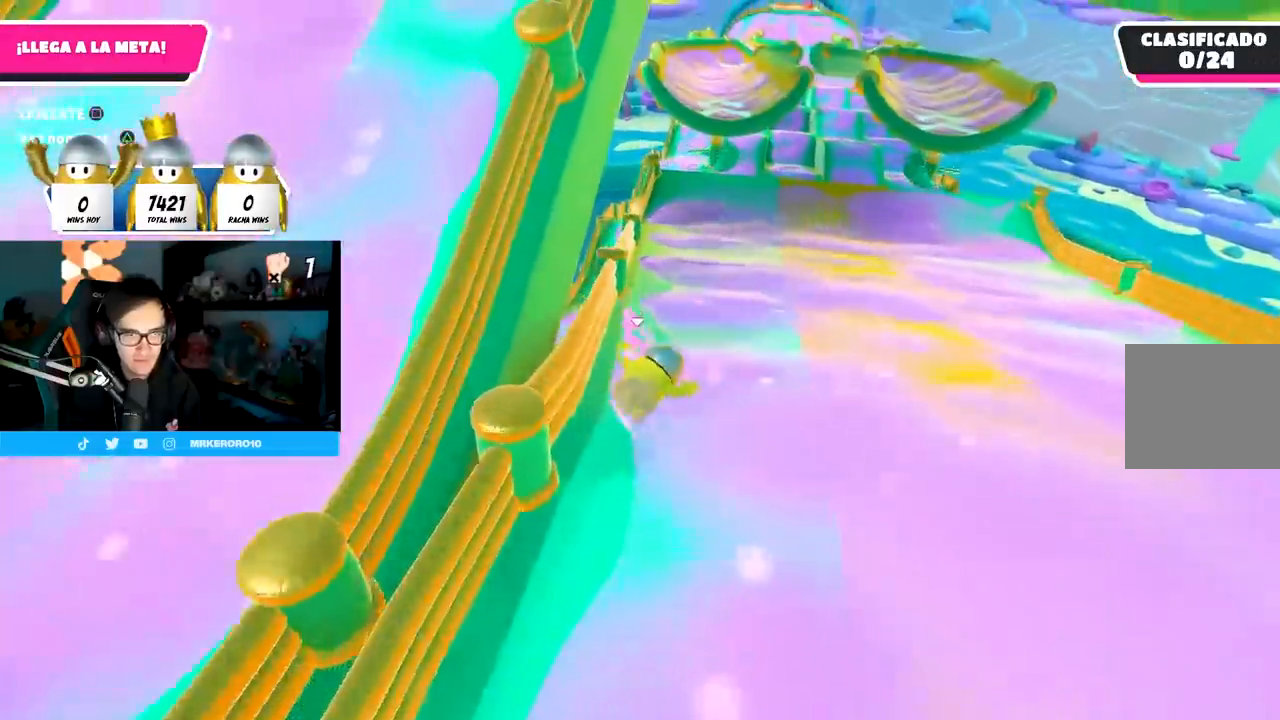
{"buttons": [], "left_stick": "up", "right_stick": "center", "events": [[83, "right_stick", "center"], [367, "left_stick", "up"]]}
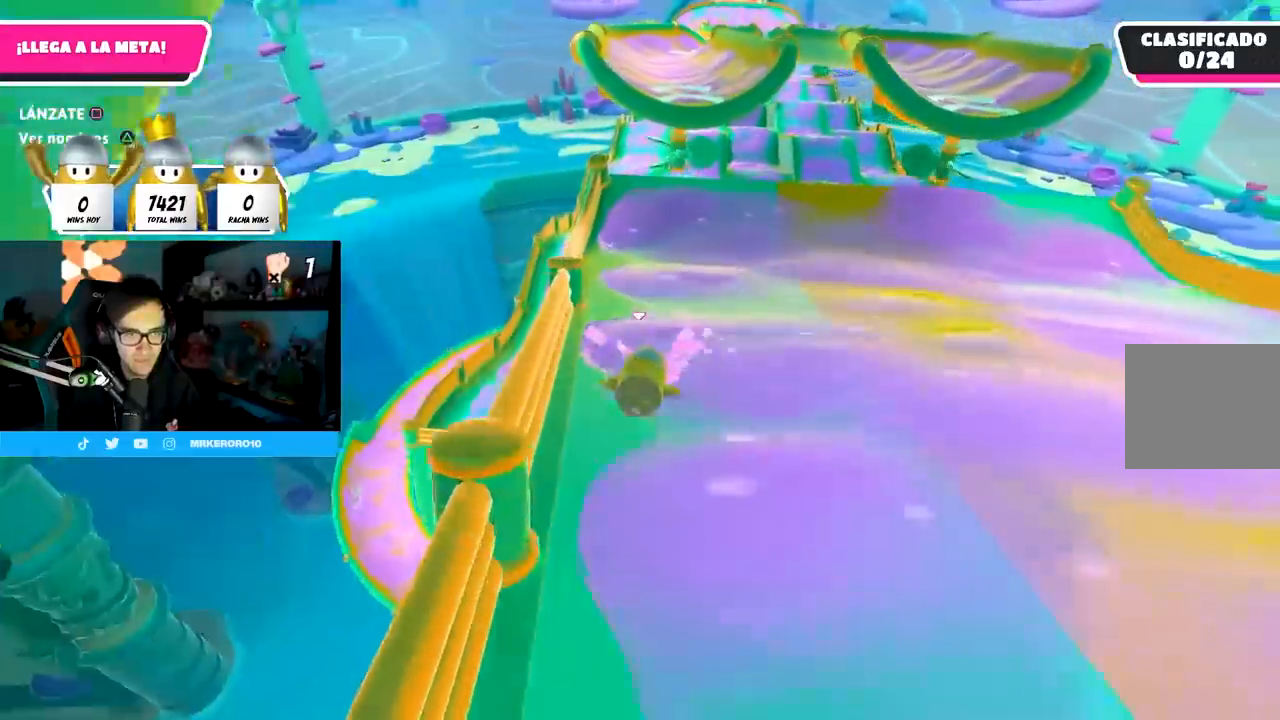
{"buttons": [], "left_stick": "up", "right_stick": "center", "events": [[17, "right_stick", "up"], [167, "right_stick", "center"]]}
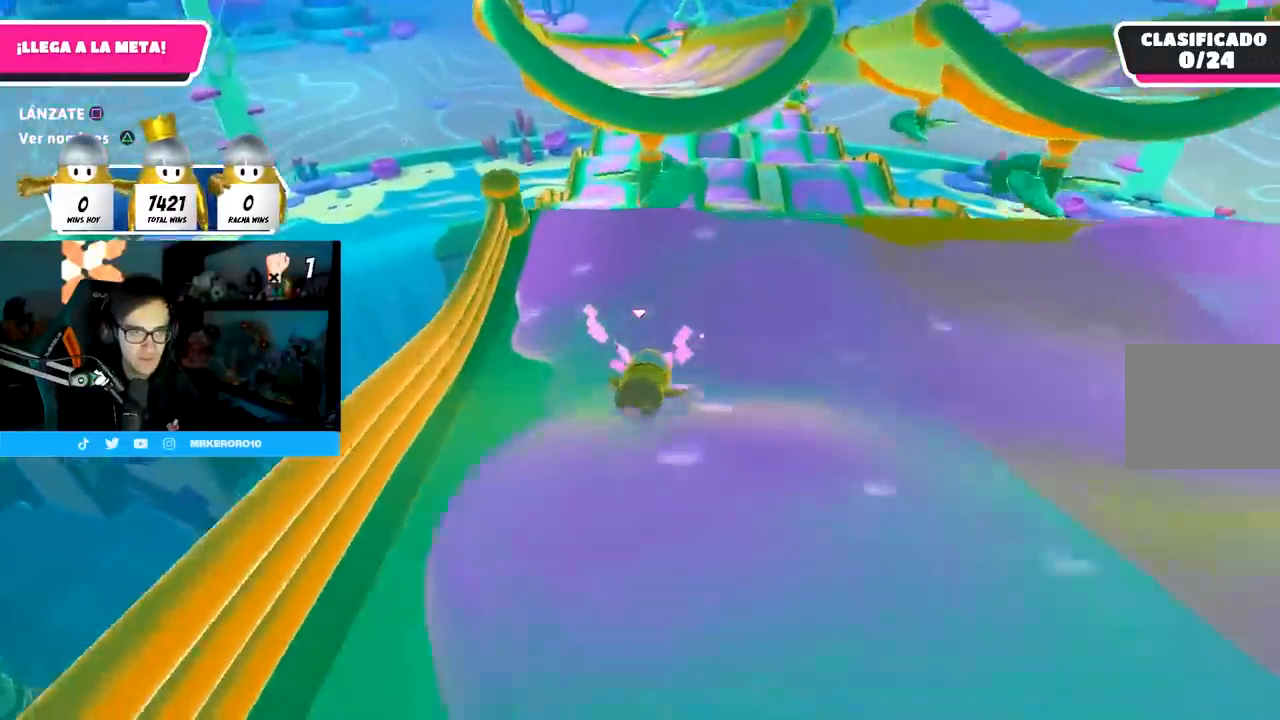
{"buttons": ["CROSS"], "left_stick": "up", "right_stick": "center", "events": [[267, "CROSS", "down"]]}
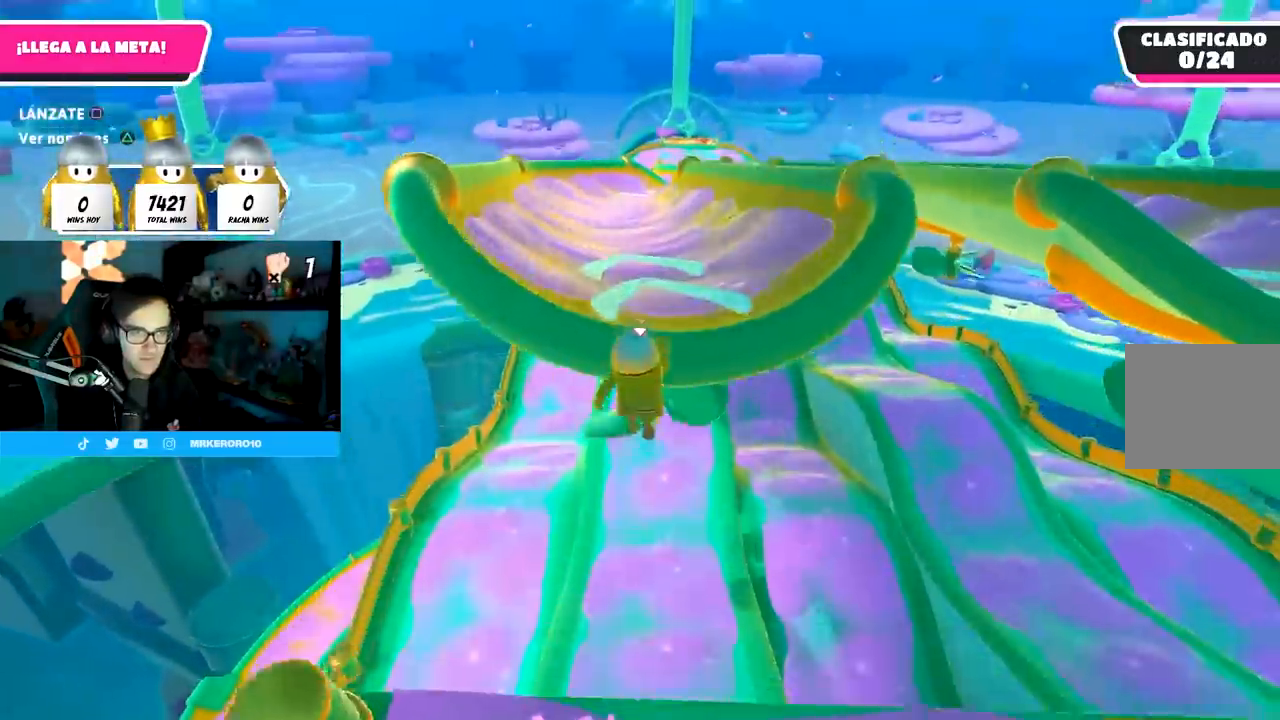
{"buttons": [], "left_stick": "up-left", "right_stick": "center", "events": [[17, "CROSS", "up"], [17, "SQUARE", "down"], [183, "SQUARE", "up"], [283, "right_stick", "down-left"], [367, "left_stick", "up-left"], [383, "L3", "down"], [450, "right_stick", "center"], [483, "L3", "up"]]}
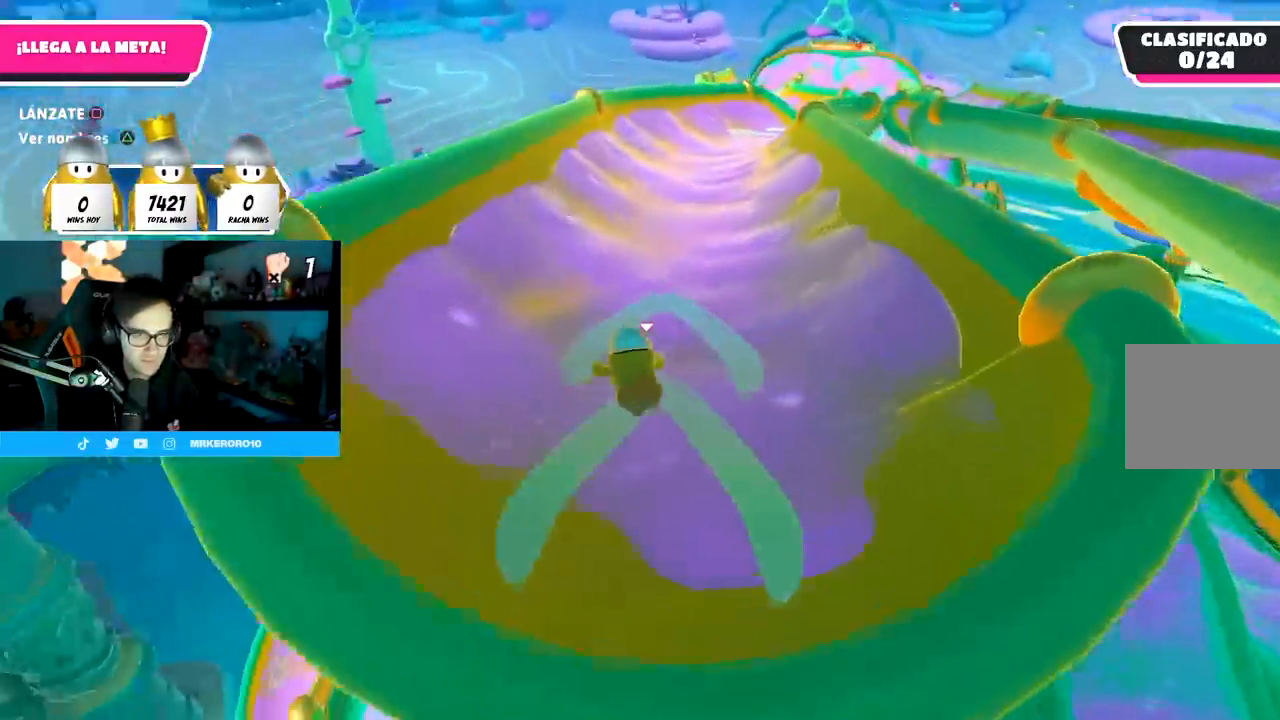
{"buttons": [], "left_stick": "up", "right_stick": "center", "events": [[67, "left_stick", "up"], [250, "right_stick", "up"], [367, "right_stick", "center"]]}
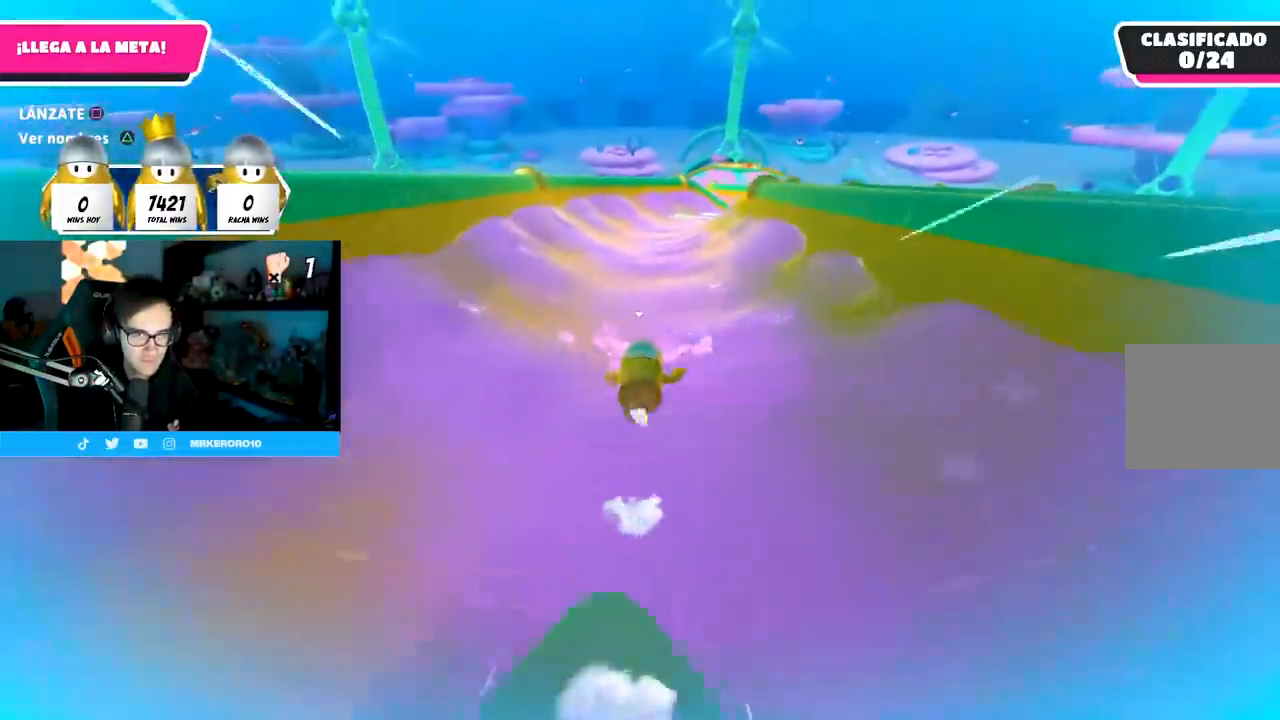
{"buttons": [], "left_stick": "up-right", "right_stick": "center", "events": [[150, "right_stick", "down-right"], [267, "right_stick", "center"], [317, "left_stick", "up-right"]]}
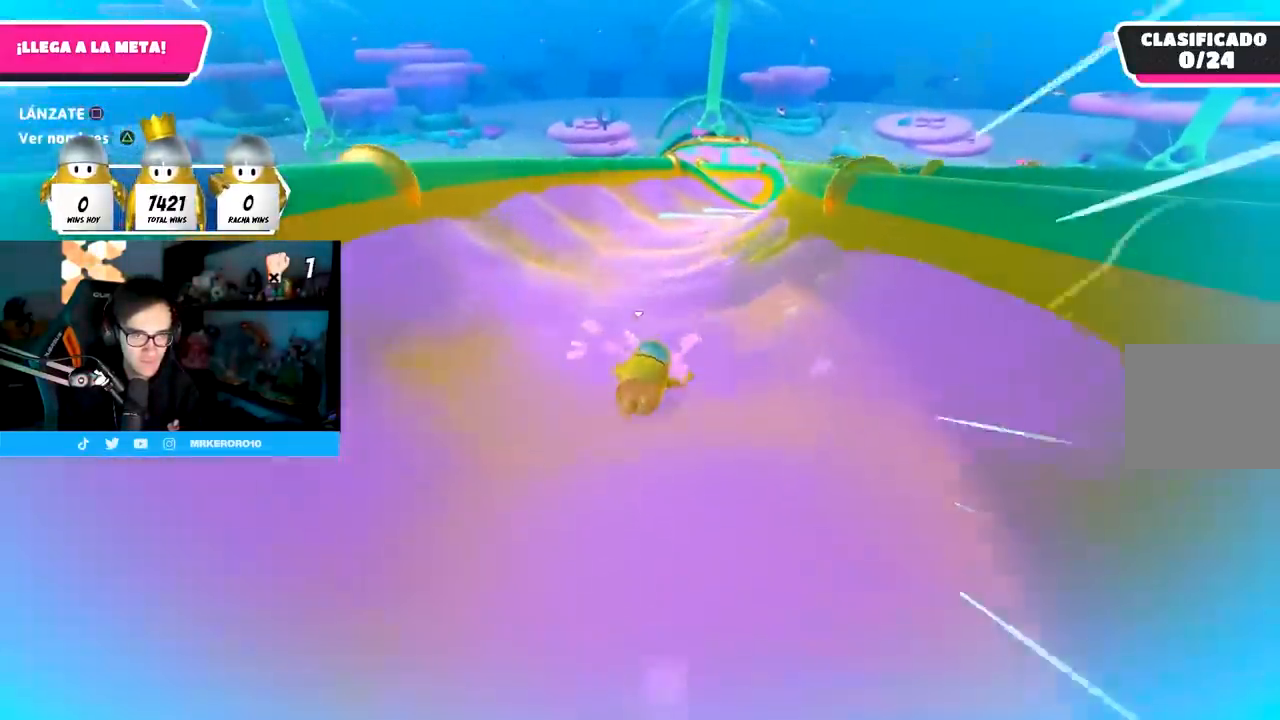
{"buttons": [], "left_stick": "up-right", "right_stick": "center", "events": []}
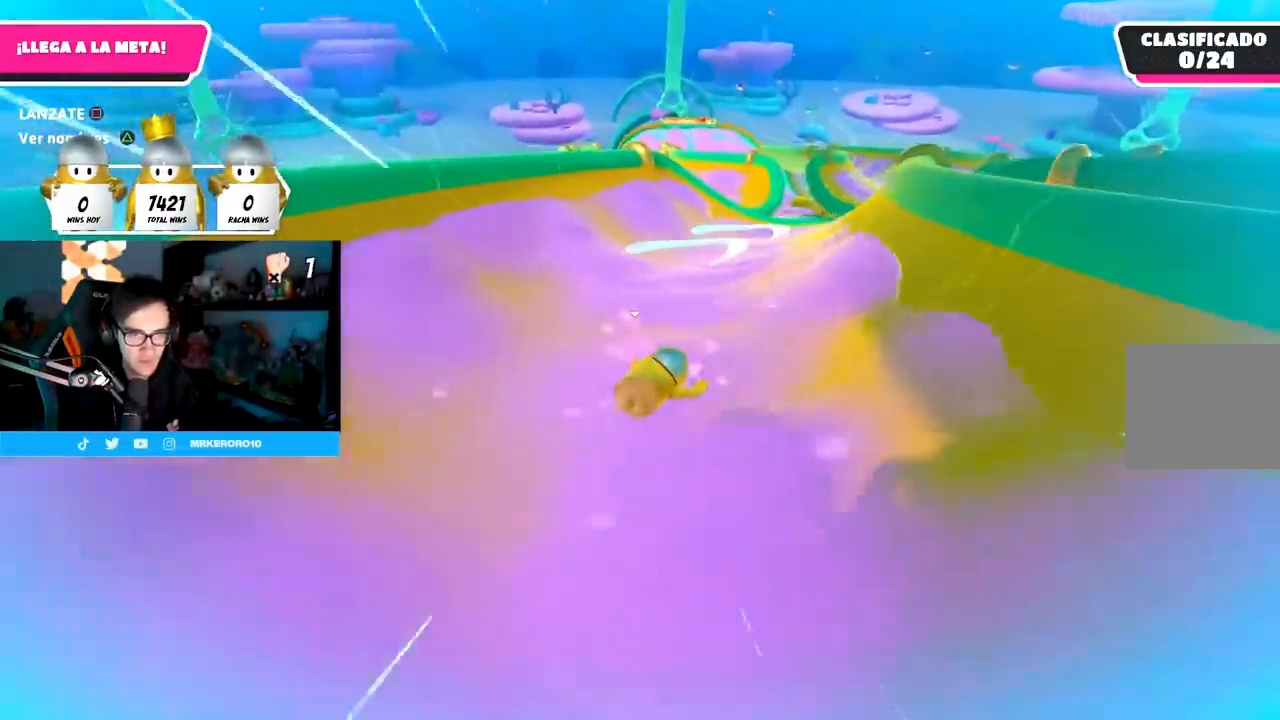
{"buttons": [], "left_stick": "up-right", "right_stick": "center", "events": []}
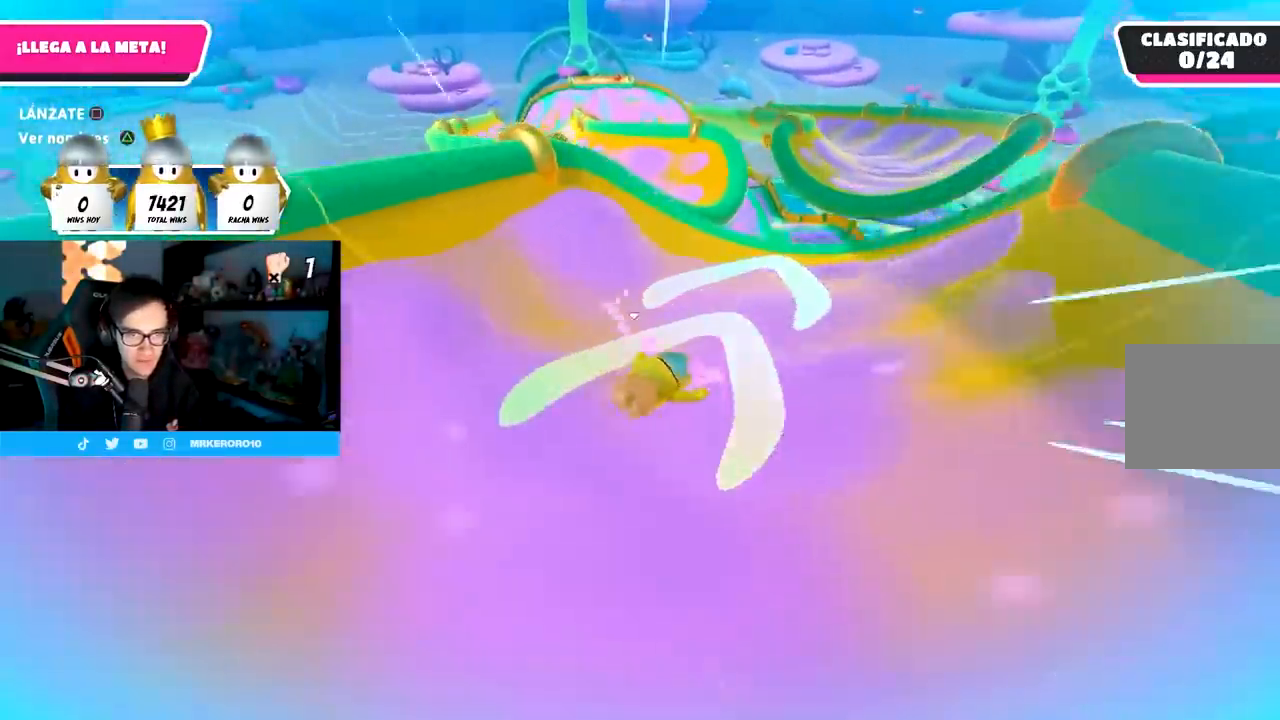
{"buttons": ["CROSS"], "left_stick": "up-right", "right_stick": "center", "events": [[433, "CROSS", "down"]]}
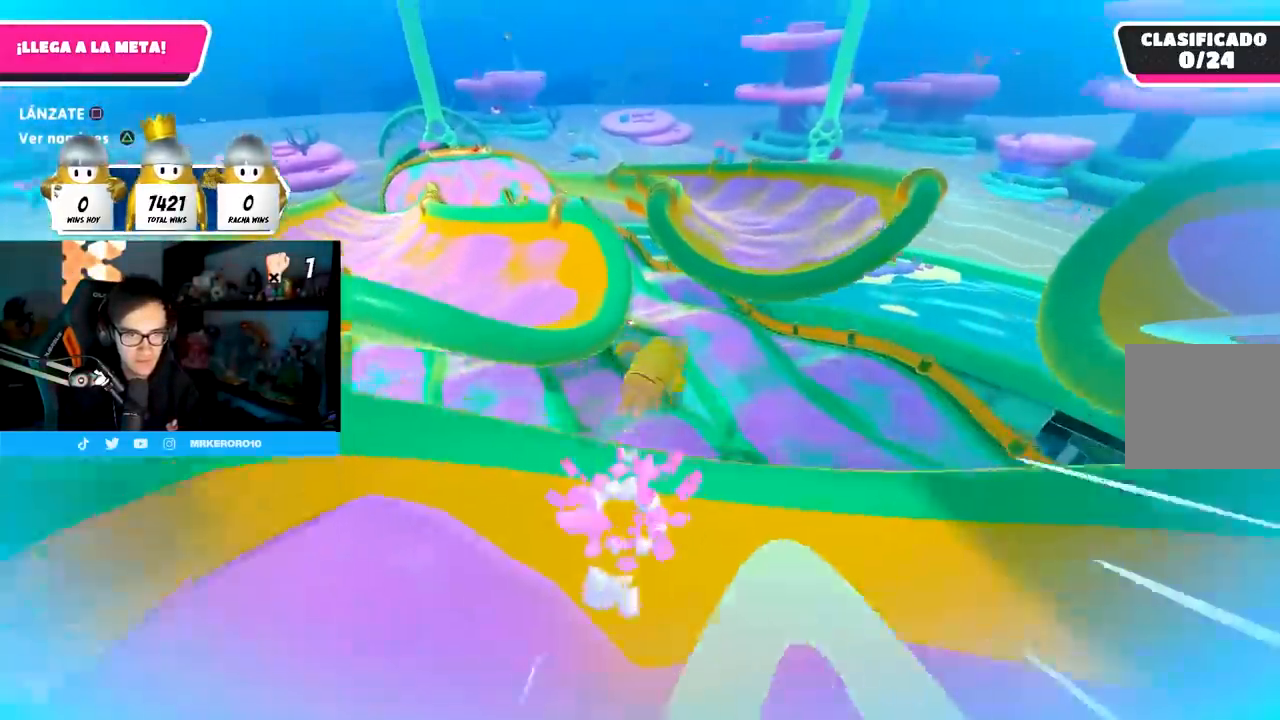
{"buttons": [], "left_stick": "up", "right_stick": "center", "events": [[133, "CROSS", "up"], [183, "SQUARE", "down"], [350, "SQUARE", "up"], [433, "left_stick", "up"]]}
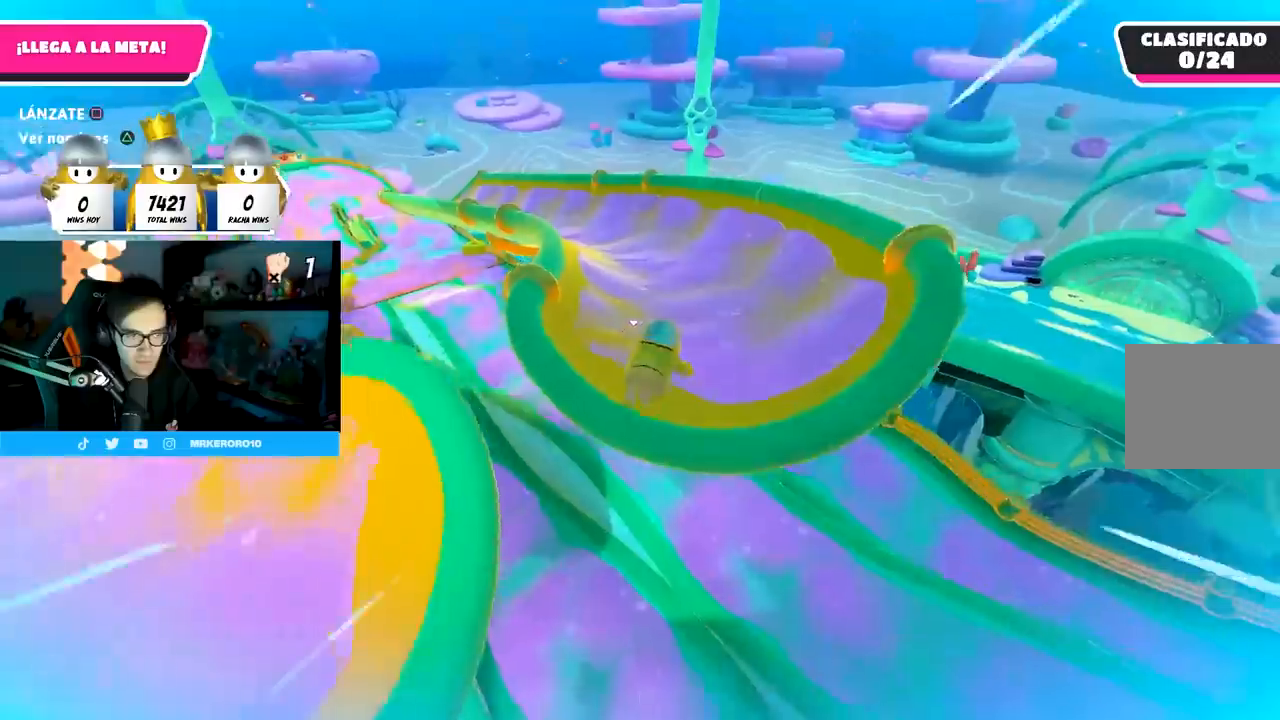
{"buttons": [], "left_stick": "up", "right_stick": "down-left", "events": [[50, "right_stick", "up-left"], [317, "right_stick", "down-left"]]}
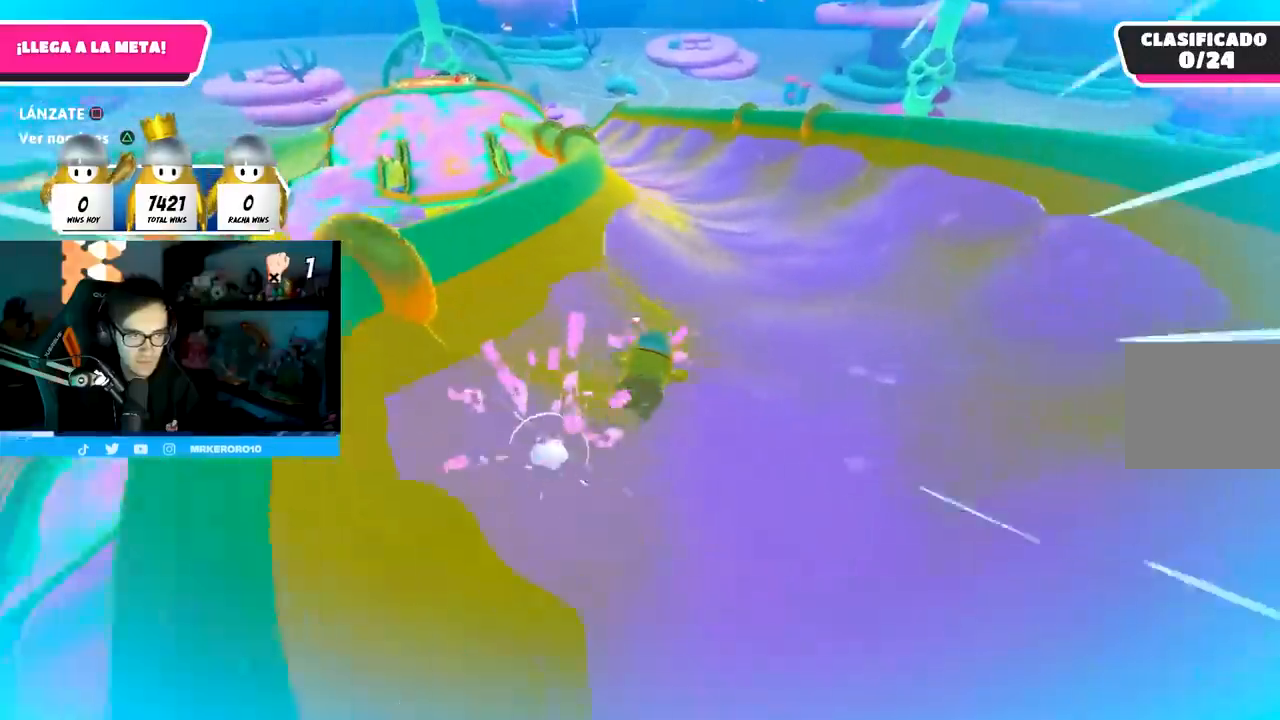
{"buttons": [], "left_stick": "up", "right_stick": "down-left", "events": [[250, "right_stick", "center"], [400, "right_stick", "down-left"]]}
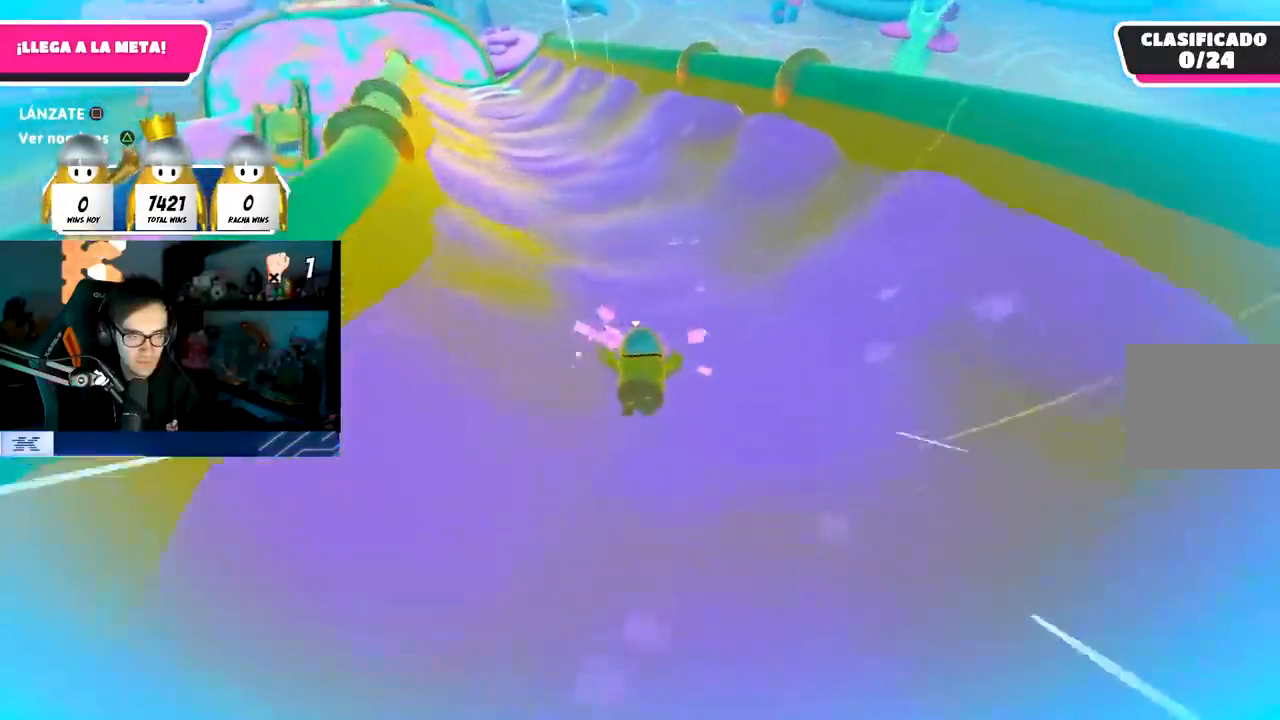
{"buttons": [], "left_stick": "up-left", "right_stick": "up", "events": [[33, "left_stick", "up-left"], [167, "right_stick", "left"], [317, "right_stick", "center"], [450, "right_stick", "up"]]}
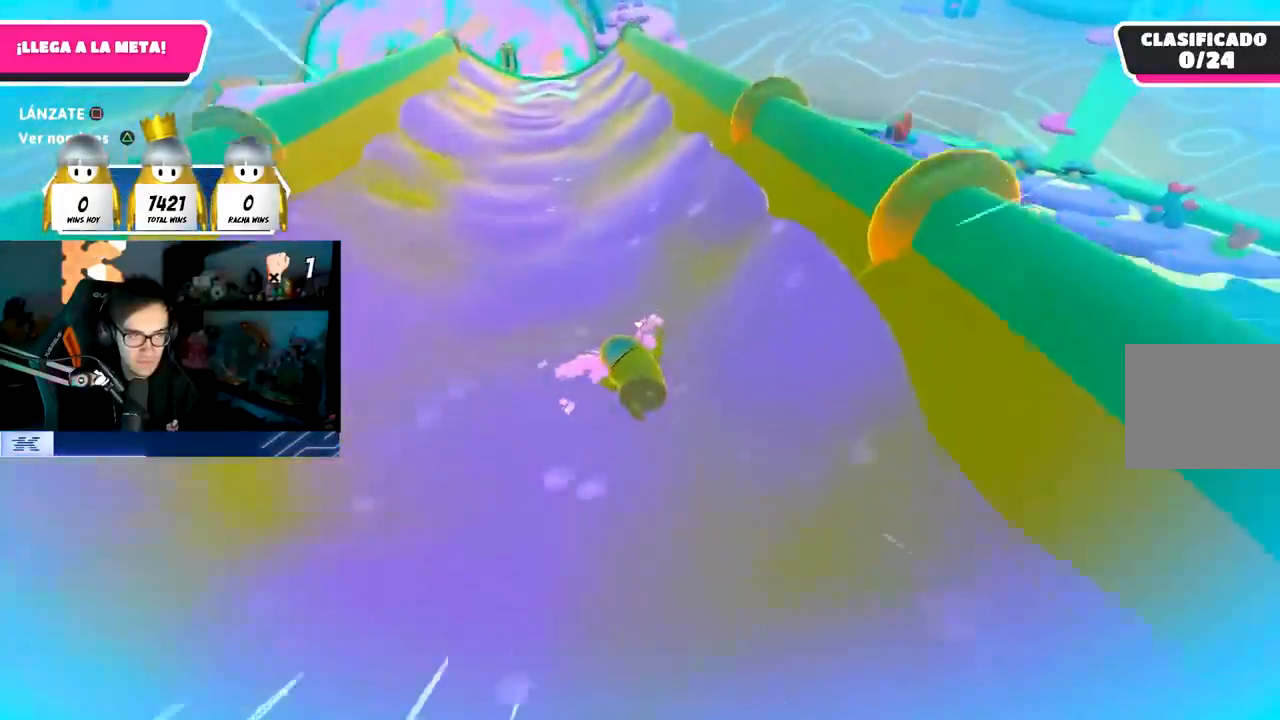
{"buttons": [], "left_stick": "up", "right_stick": "center", "events": [[117, "right_stick", "center"], [283, "right_stick", "up-left"], [417, "right_stick", "center"], [467, "left_stick", "up"]]}